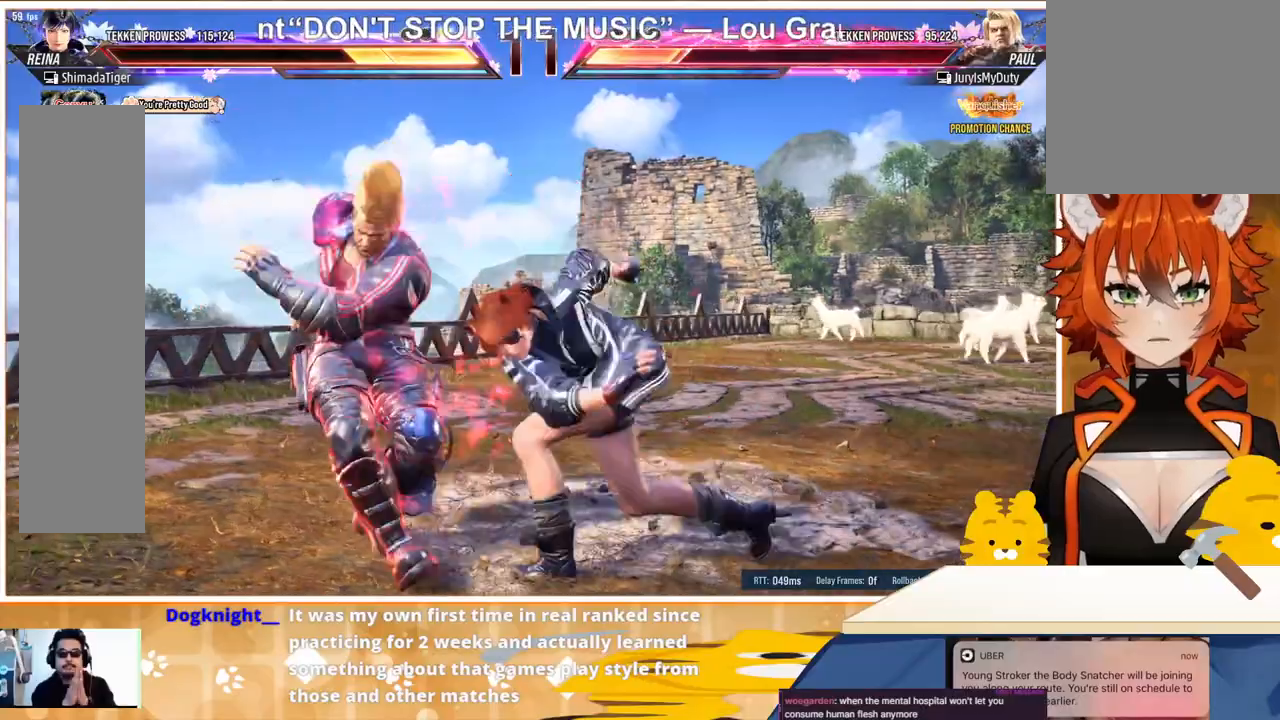
Gameplay with a controller (arcade stick); each line is a JSON object with the inputs held at the frame after it. "events" lists button and stick changes between this image and that frame as [ms after this image, input, new state], when the widget could be followed in between. Not read: L3 R3.
{"buttons": ["DPAD_RIGHT"], "events": [[367, "DPAD_RIGHT", "down"], [400, "DPAD_RIGHT", "up"], [500, "DPAD_RIGHT", "down"]]}
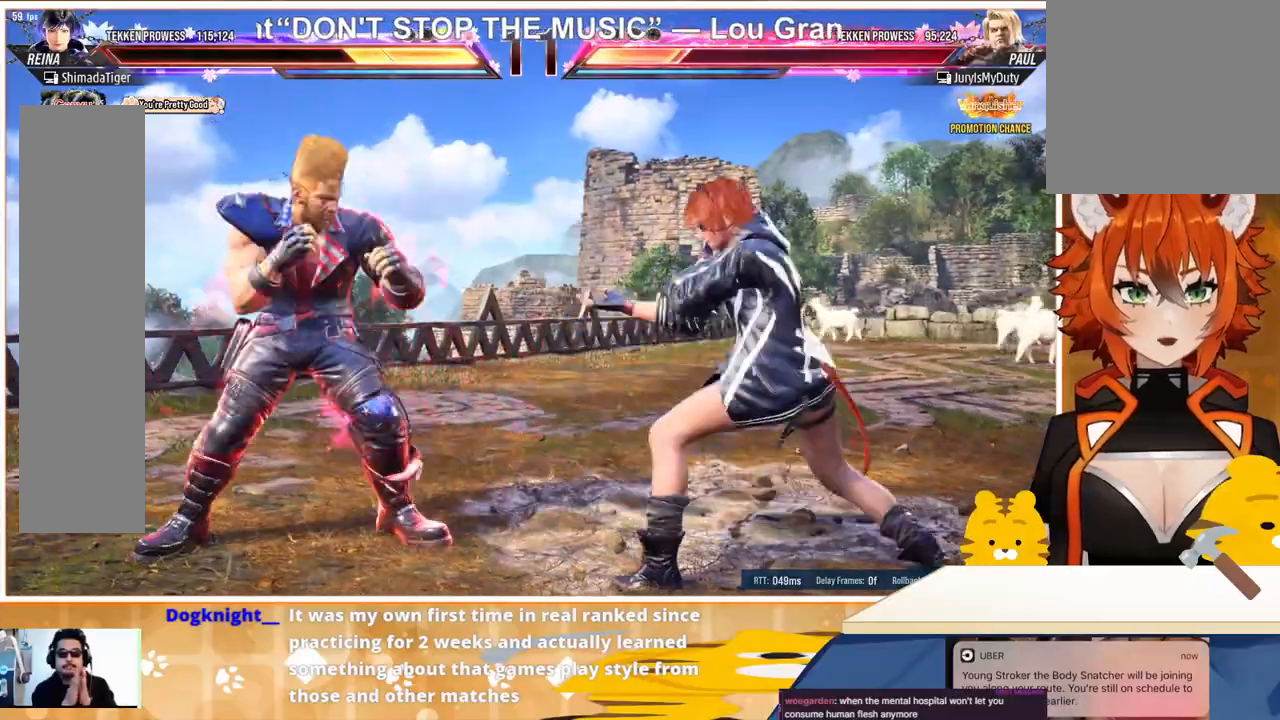
{"buttons": [], "events": [[33, "DPAD_RIGHT", "up"], [133, "DPAD_RIGHT", "down"], [233, "DPAD_RIGHT", "up"], [267, "DPAD_RIGHT", "down"], [300, "DPAD_RIGHT", "up"], [400, "DPAD_RIGHT", "down"], [433, "DPAD_DOWN", "down"], [433, "DPAD_RIGHT", "up"], [500, "DPAD_DOWN", "up"]]}
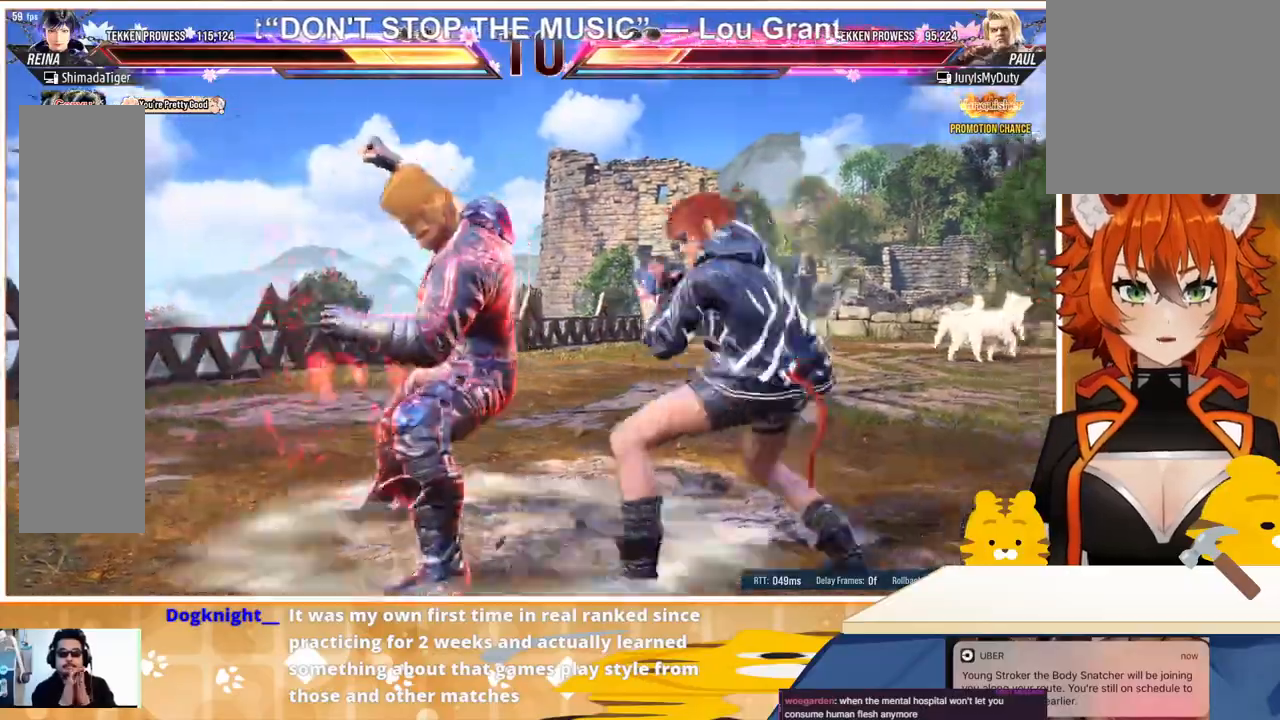
{"buttons": ["DPAD_LEFT"], "events": [[67, "DPAD_DOWN", "down"], [133, "DPAD_RIGHT", "down"], [167, "DPAD_DOWN", "up"], [267, "DPAD_RIGHT", "up"], [300, "DPAD_LEFT", "down"]]}
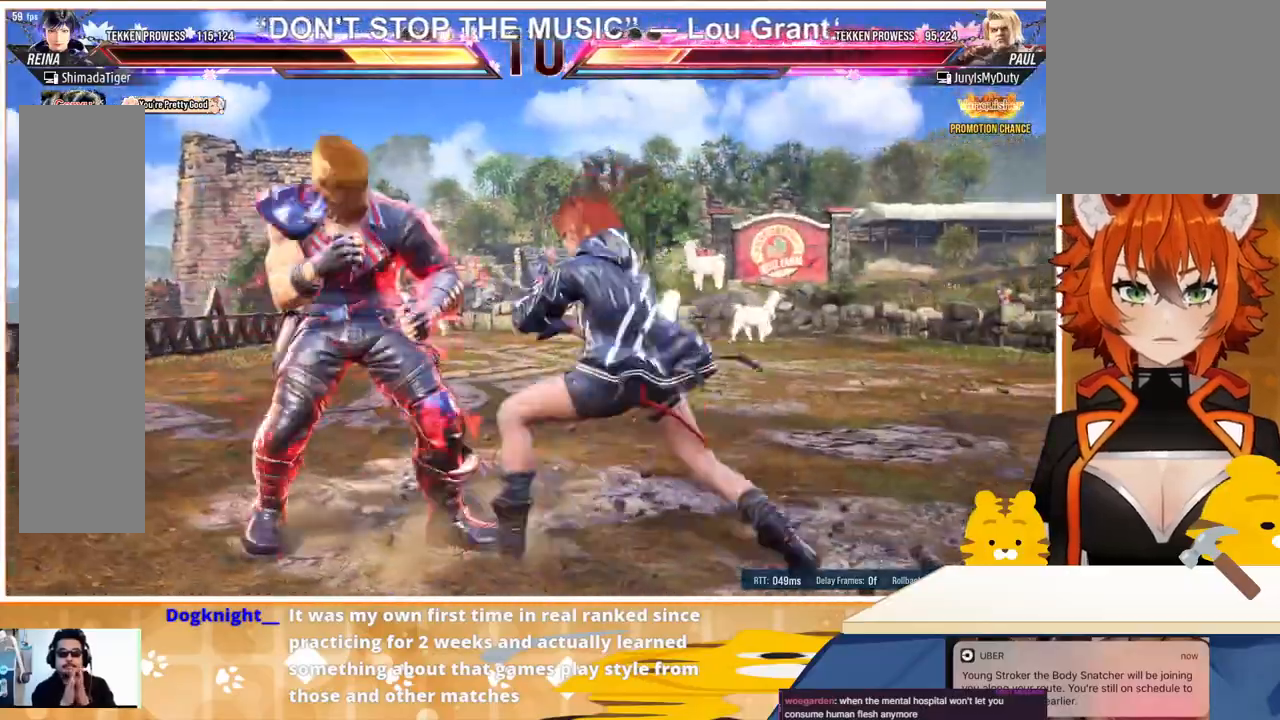
{"buttons": [], "events": [[33, "DPAD_LEFT", "up"], [67, "CROSS", "down"], [67, "SQUARE", "down"], [133, "CROSS", "up"], [133, "SQUARE", "up"], [200, "CROSS", "down"], [200, "SQUARE", "down"], [267, "CROSS", "up"], [267, "SQUARE", "up"]]}
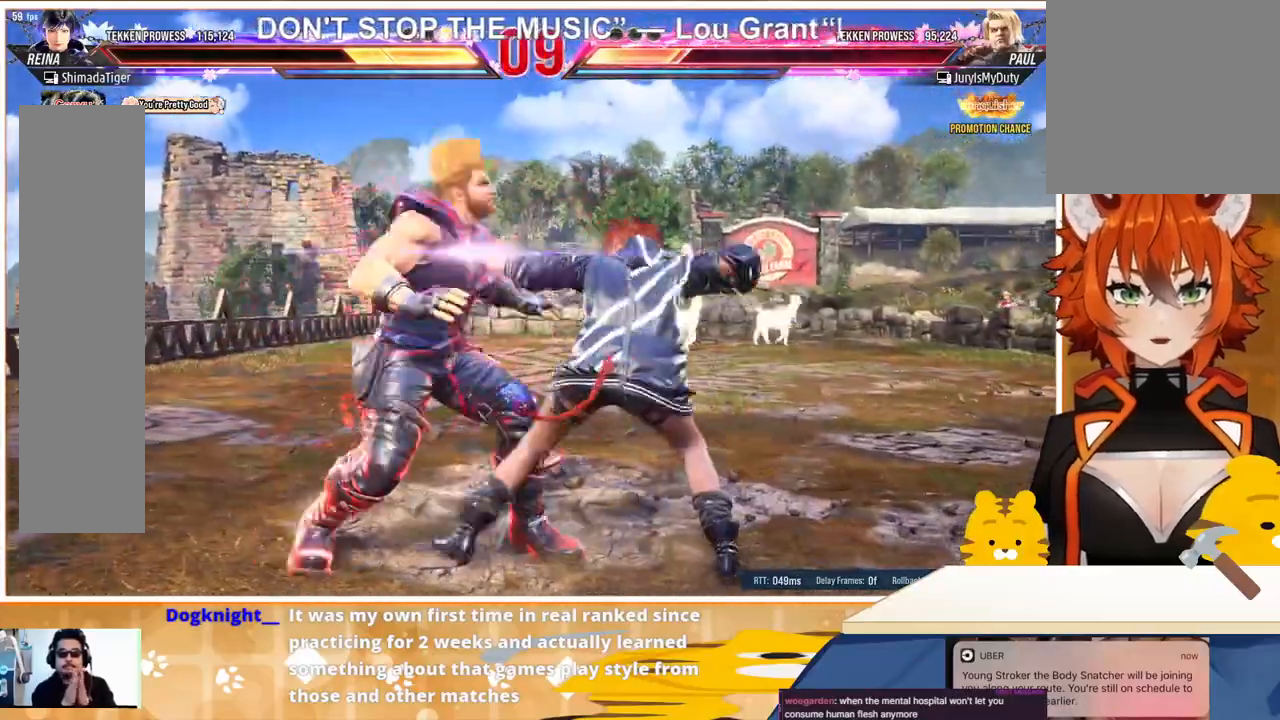
{"buttons": [], "events": []}
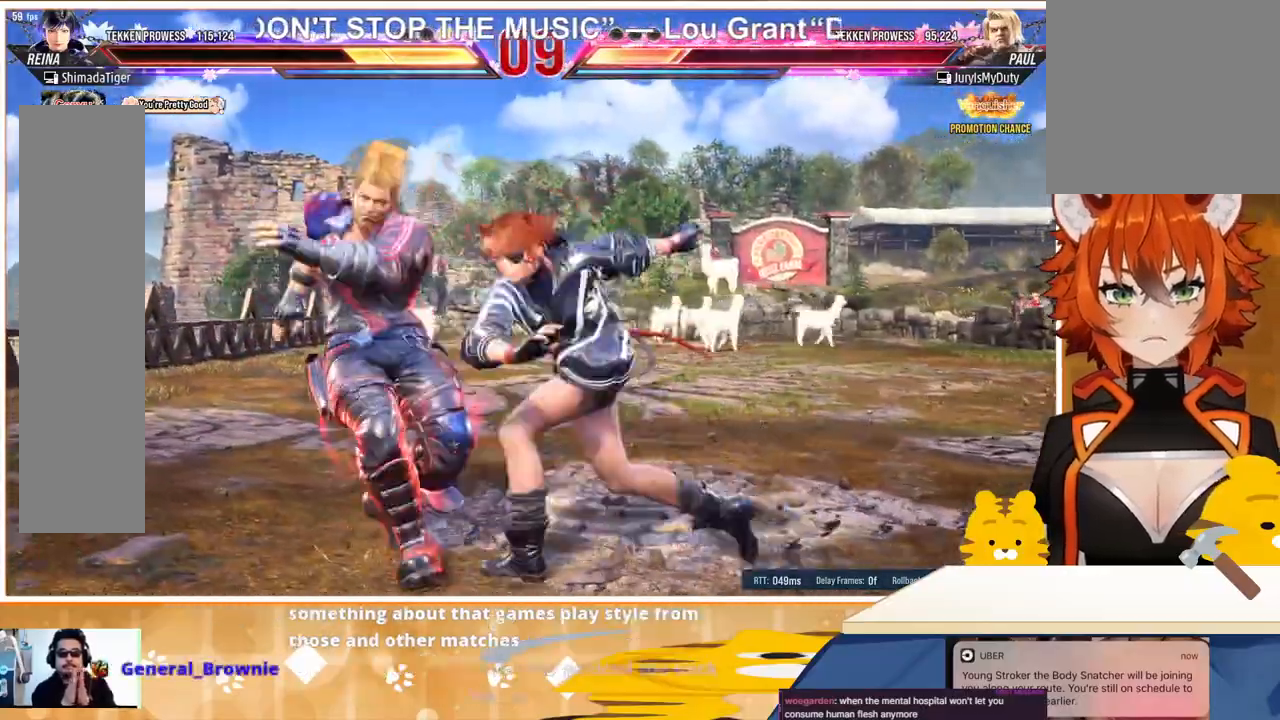
{"buttons": [], "events": [[300, "DPAD_RIGHT", "down"], [333, "DPAD_RIGHT", "up"], [433, "DPAD_RIGHT", "down"], [467, "DPAD_RIGHT", "up"]]}
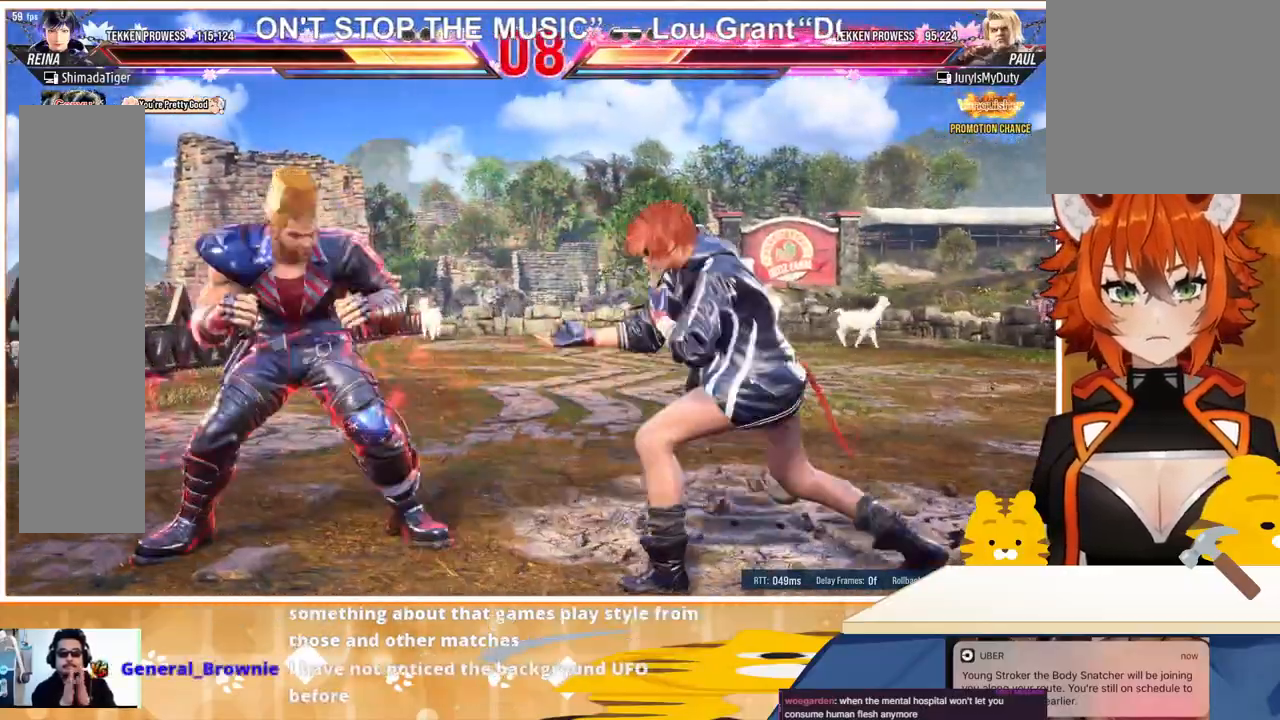
{"buttons": ["CROSS", "DPAD_RIGHT"], "events": [[67, "DPAD_RIGHT", "down"], [133, "DPAD_RIGHT", "up"], [200, "DPAD_RIGHT", "down"], [467, "CROSS", "down"]]}
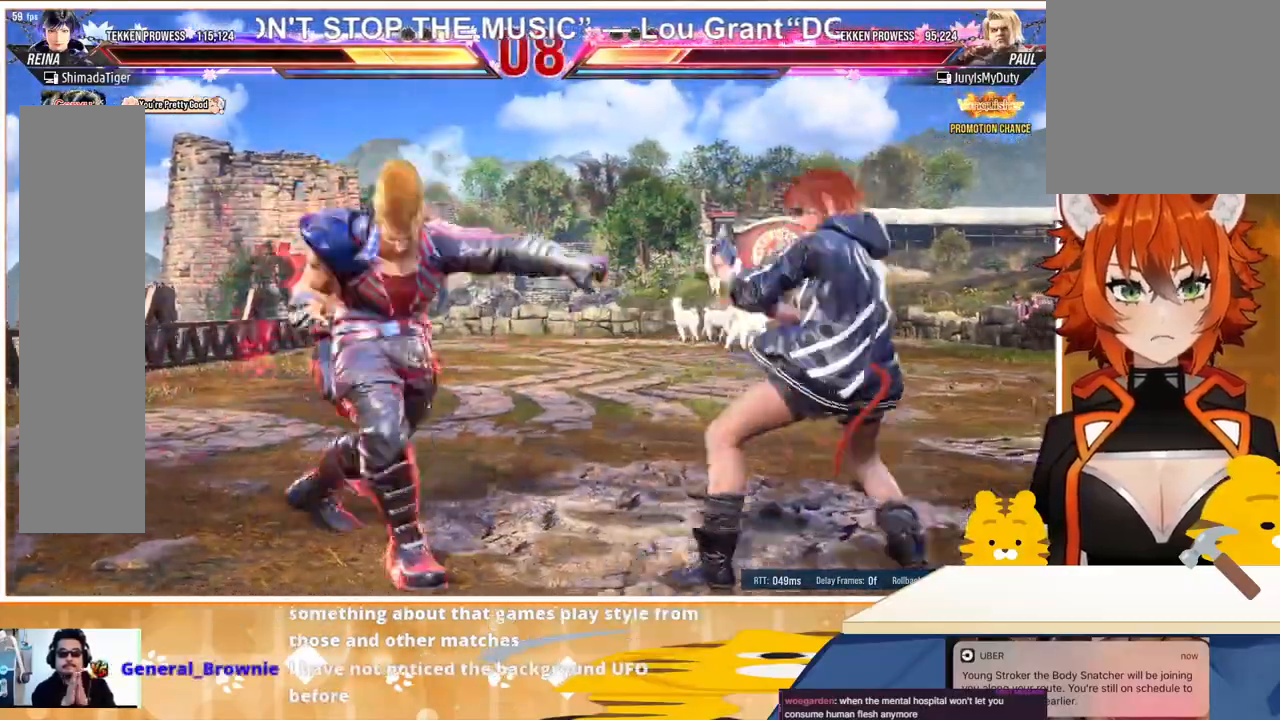
{"buttons": ["CIRCLE"], "events": [[100, "CROSS", "up"], [300, "CIRCLE", "down"], [300, "DPAD_RIGHT", "up"], [400, "CIRCLE", "up"], [467, "CIRCLE", "down"]]}
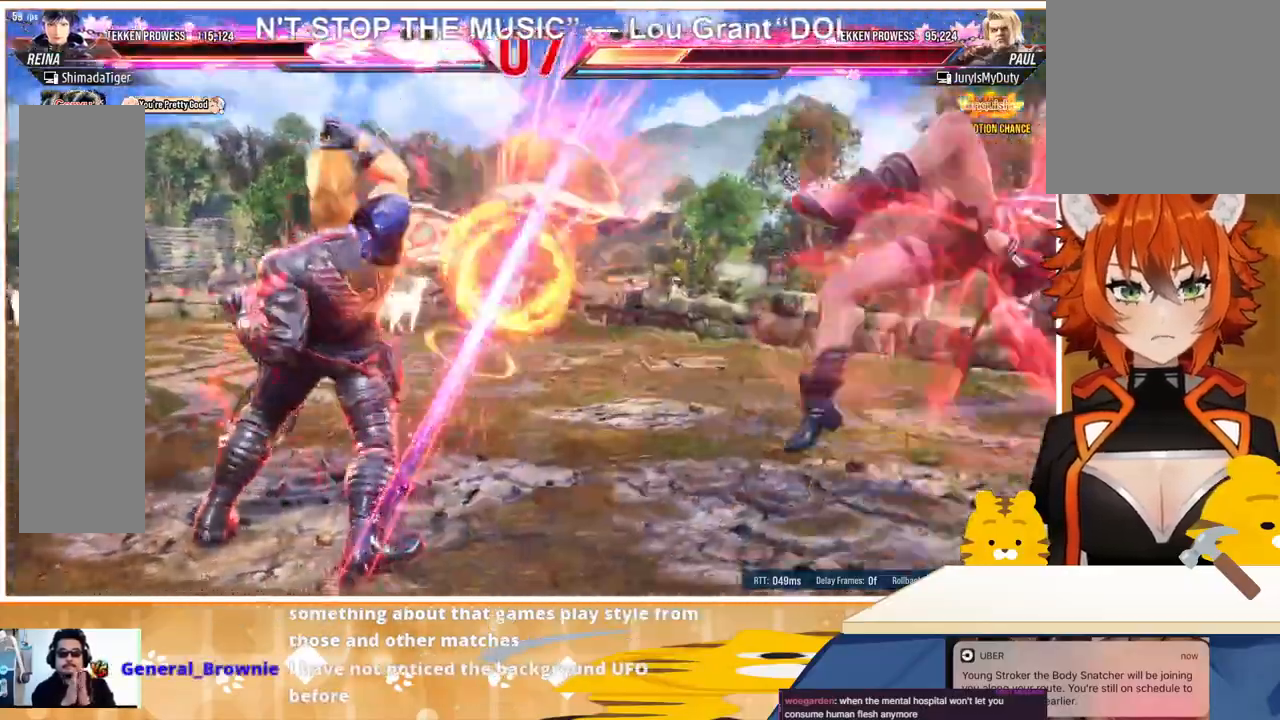
{"buttons": ["TRIANGLE", "DPAD_RIGHT"], "events": [[67, "CIRCLE", "up"], [233, "DPAD_RIGHT", "down"], [333, "TRIANGLE", "down"], [400, "TRIANGLE", "up"], [433, "TRIANGLE", "down"]]}
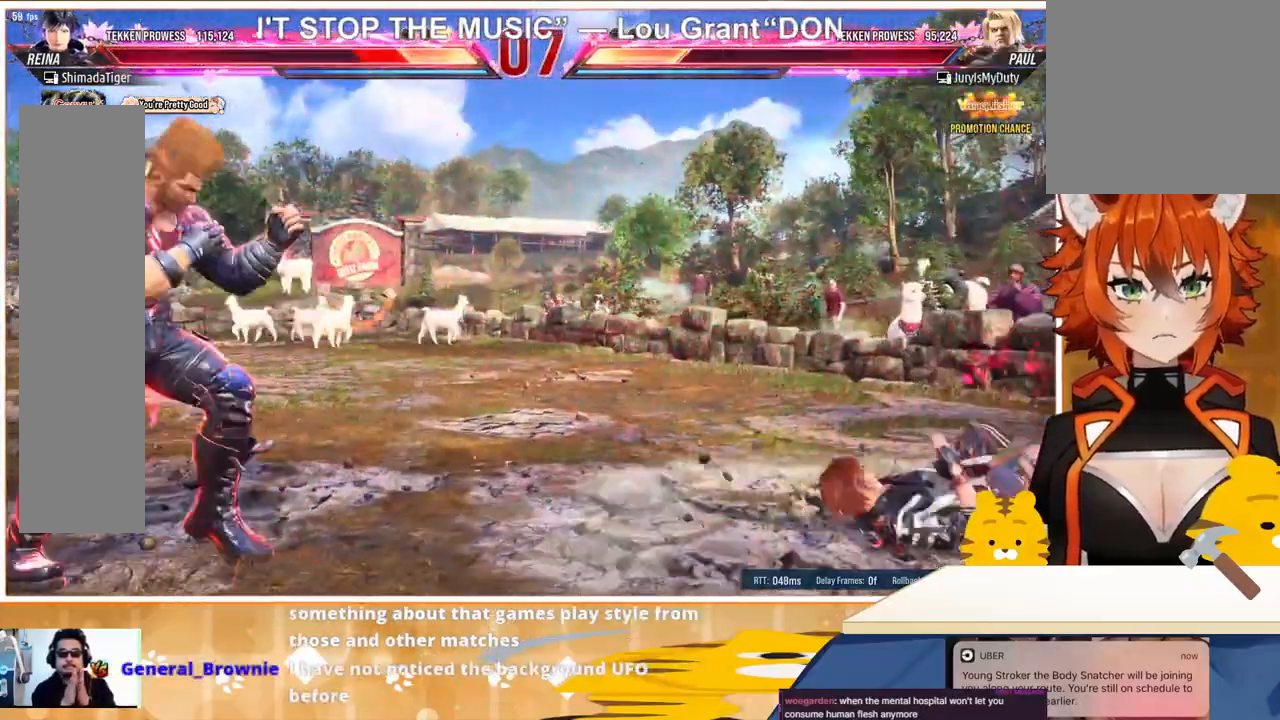
{"buttons": ["DPAD_RIGHT"], "events": [[33, "TRIANGLE", "up"], [100, "TRIANGLE", "down"], [200, "TRIANGLE", "up"]]}
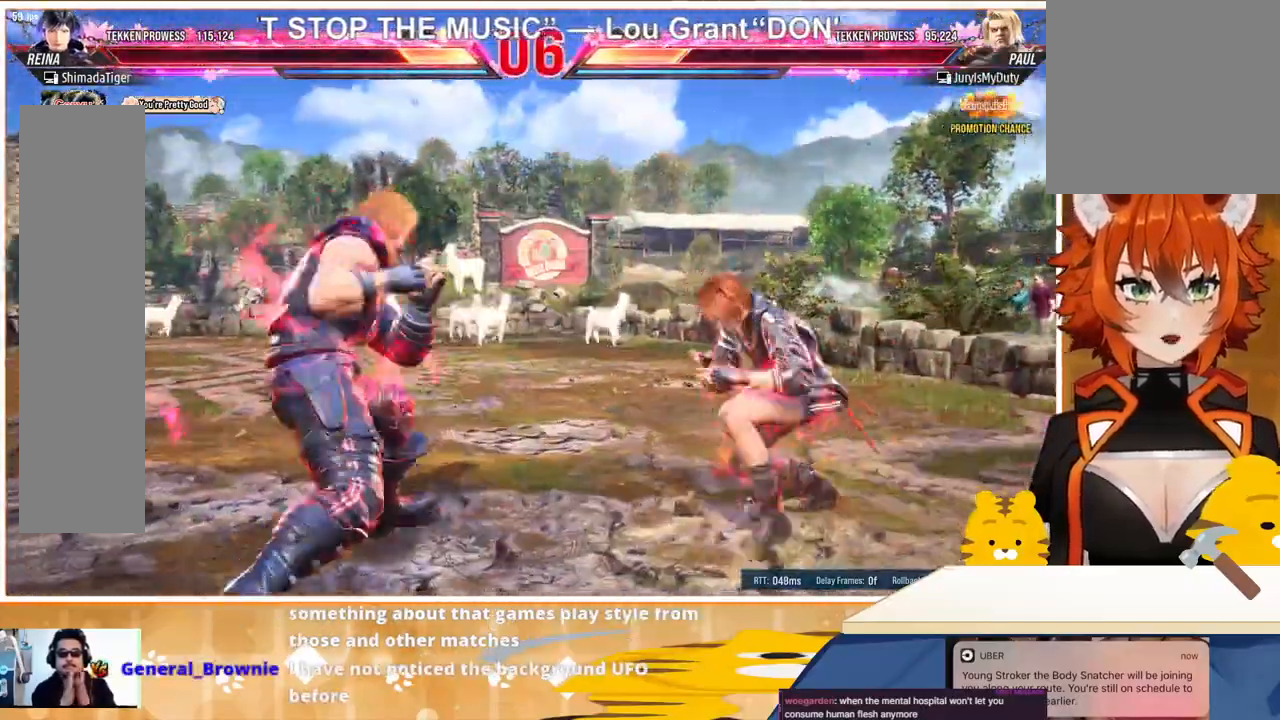
{"buttons": ["DPAD_LEFT"], "events": [[267, "DPAD_RIGHT", "up"], [300, "DPAD_LEFT", "down"], [367, "DPAD_LEFT", "up"], [433, "DPAD_LEFT", "down"]]}
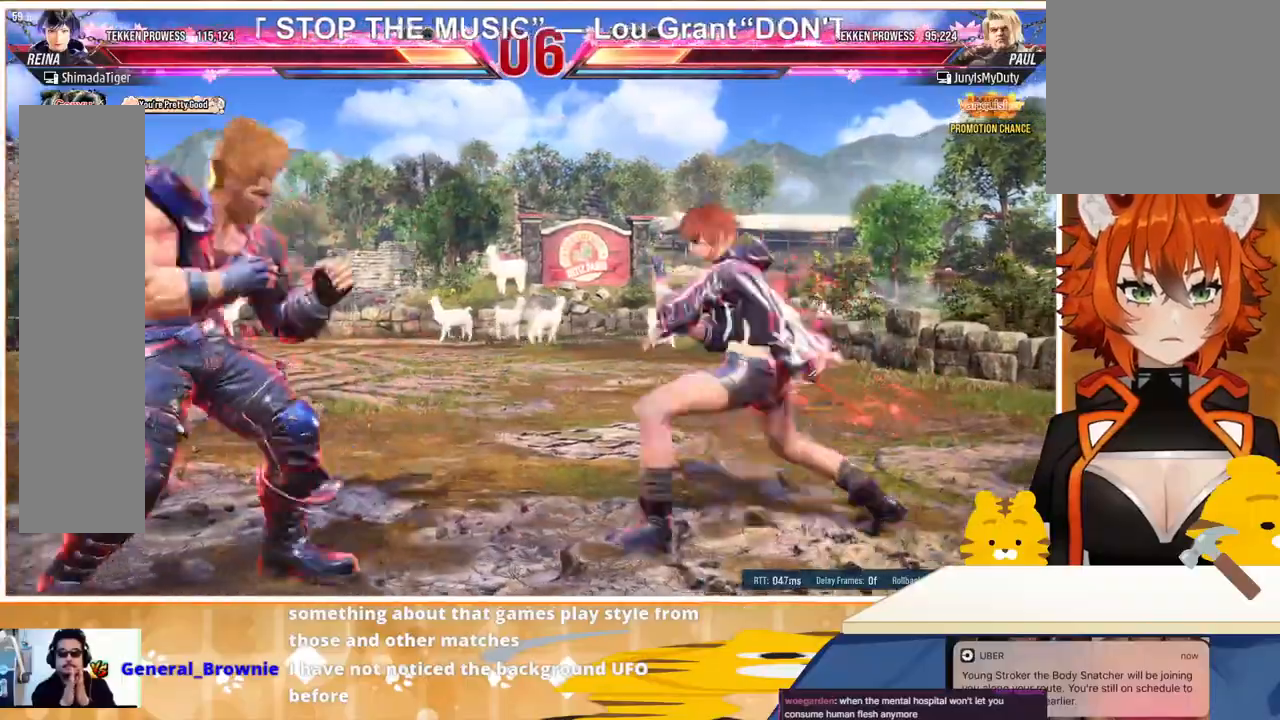
{"buttons": ["DPAD_DOWN"], "events": [[33, "DPAD_LEFT", "up"], [167, "DPAD_RIGHT", "down"], [300, "DPAD_RIGHT", "up"], [333, "DPAD_LEFT", "down"], [367, "CROSS", "down"], [433, "CROSS", "up"], [467, "DPAD_DOWN", "down"], [467, "DPAD_LEFT", "up"]]}
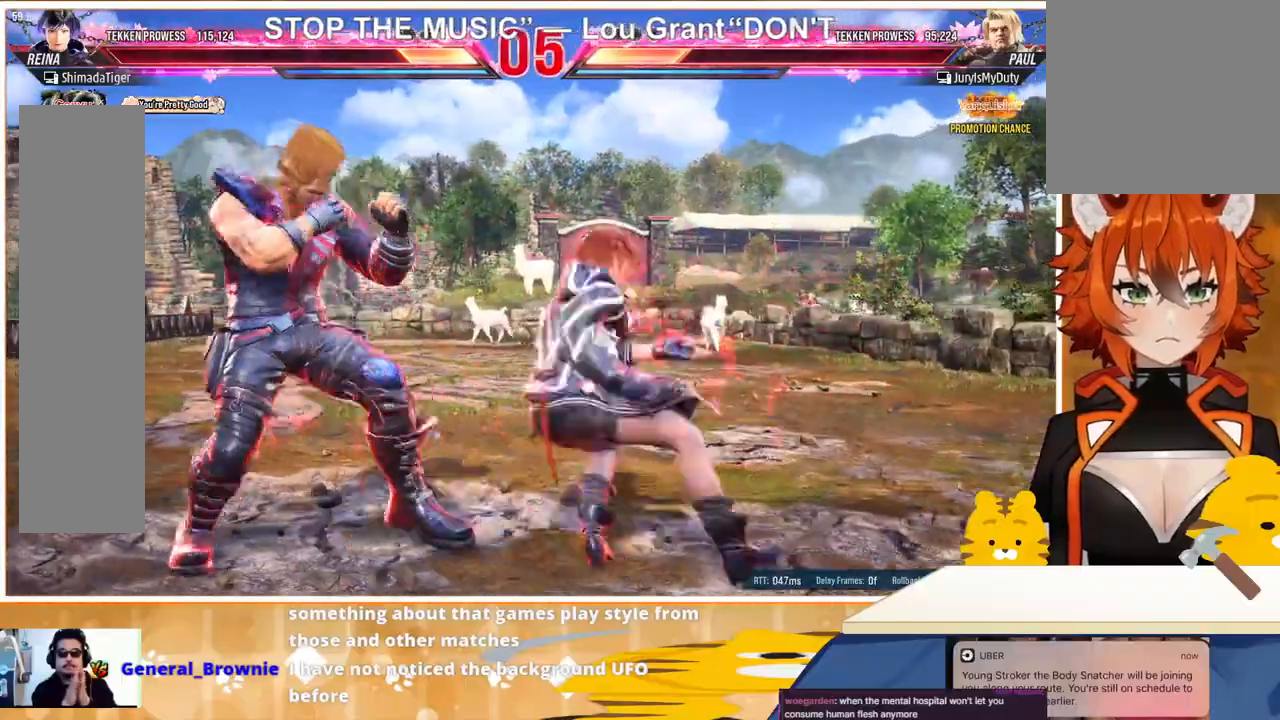
{"buttons": ["CIRCLE", "DPAD_DOWN"], "events": [[33, "CIRCLE", "down"], [33, "CROSS", "down"], [100, "CROSS", "up"], [133, "CIRCLE", "up"], [167, "CIRCLE", "down"], [233, "CIRCLE", "up"], [267, "CIRCLE", "down"], [333, "CIRCLE", "up"], [400, "CIRCLE", "down"], [467, "CIRCLE", "up"], [500, "CIRCLE", "down"]]}
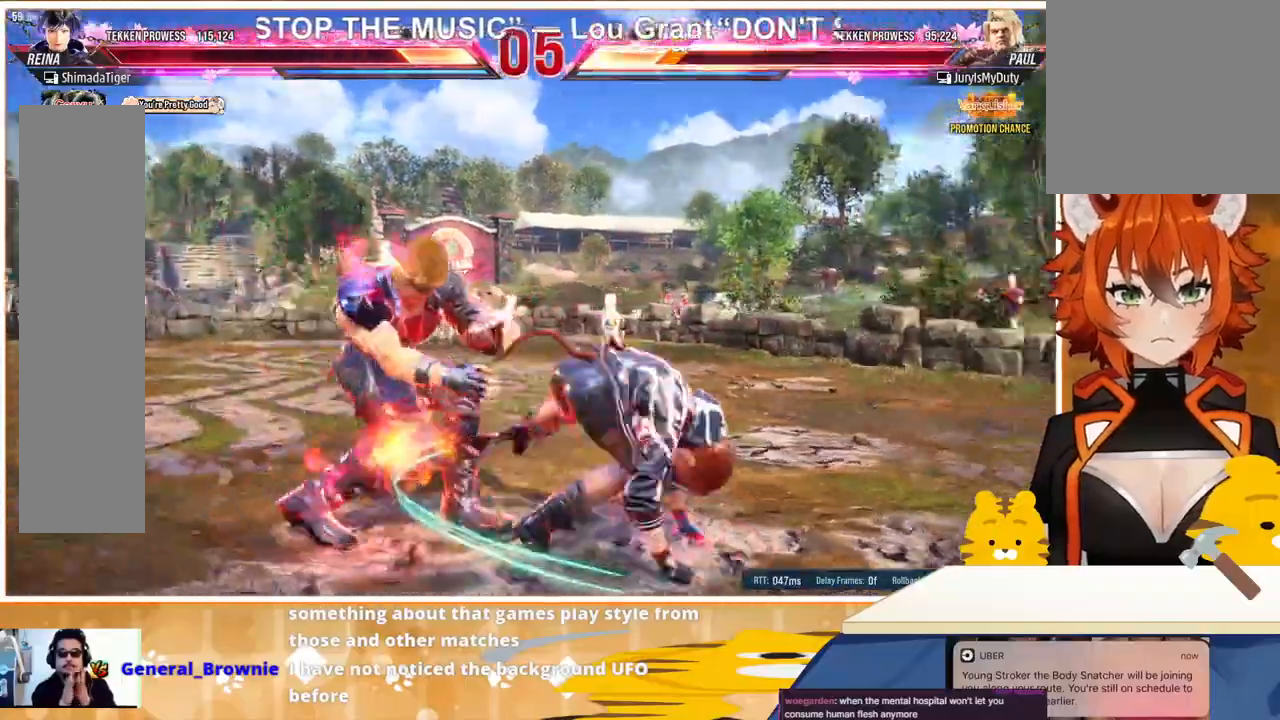
{"buttons": [], "events": [[100, "CIRCLE", "up"], [400, "DPAD_DOWN", "up"]]}
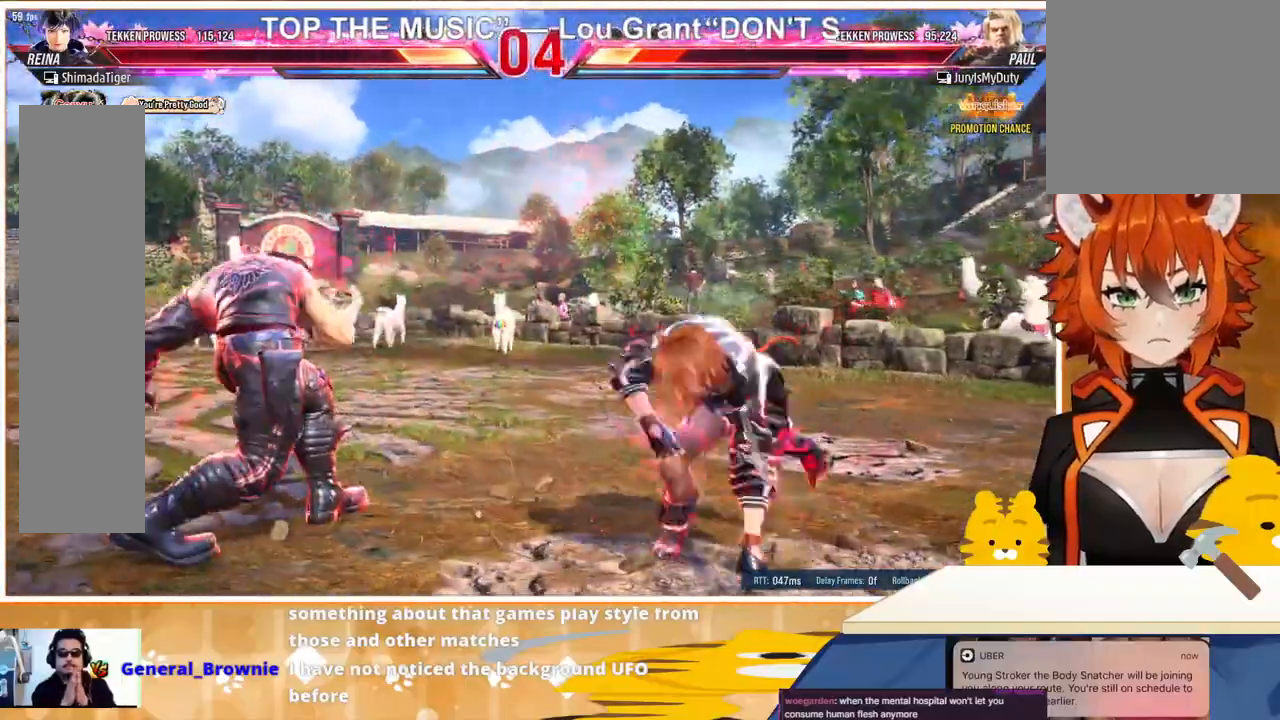
{"buttons": ["DPAD_RIGHT"], "events": [[100, "DPAD_RIGHT", "down"], [133, "DPAD_RIGHT", "up"], [233, "DPAD_RIGHT", "down"], [267, "DPAD_RIGHT", "up"], [367, "DPAD_RIGHT", "down"], [433, "DPAD_RIGHT", "up"], [467, "DPAD_RIGHT", "down"]]}
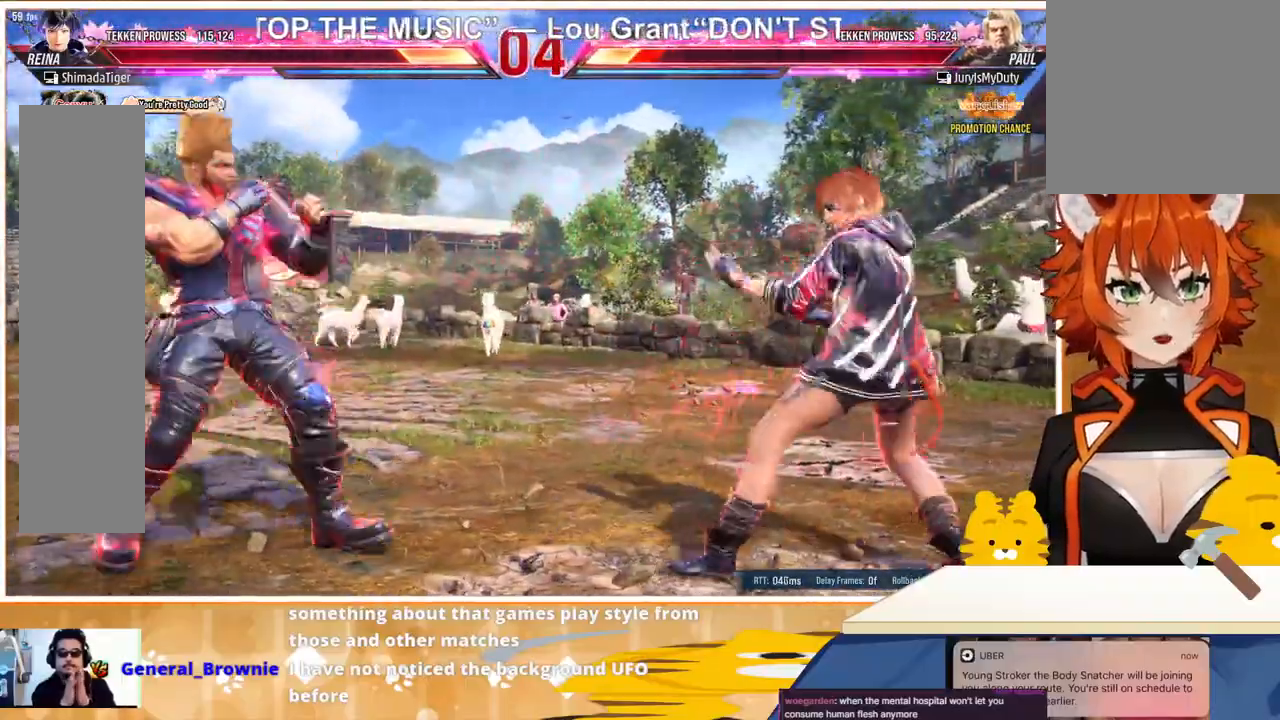
{"buttons": ["DPAD_DOWN"], "events": [[33, "DPAD_DOWN", "down"], [33, "DPAD_RIGHT", "up"], [133, "DPAD_DOWN", "up"], [200, "DPAD_RIGHT", "down"], [267, "DPAD_RIGHT", "up"], [367, "DPAD_RIGHT", "down"], [400, "DPAD_RIGHT", "up"], [500, "DPAD_DOWN", "down"]]}
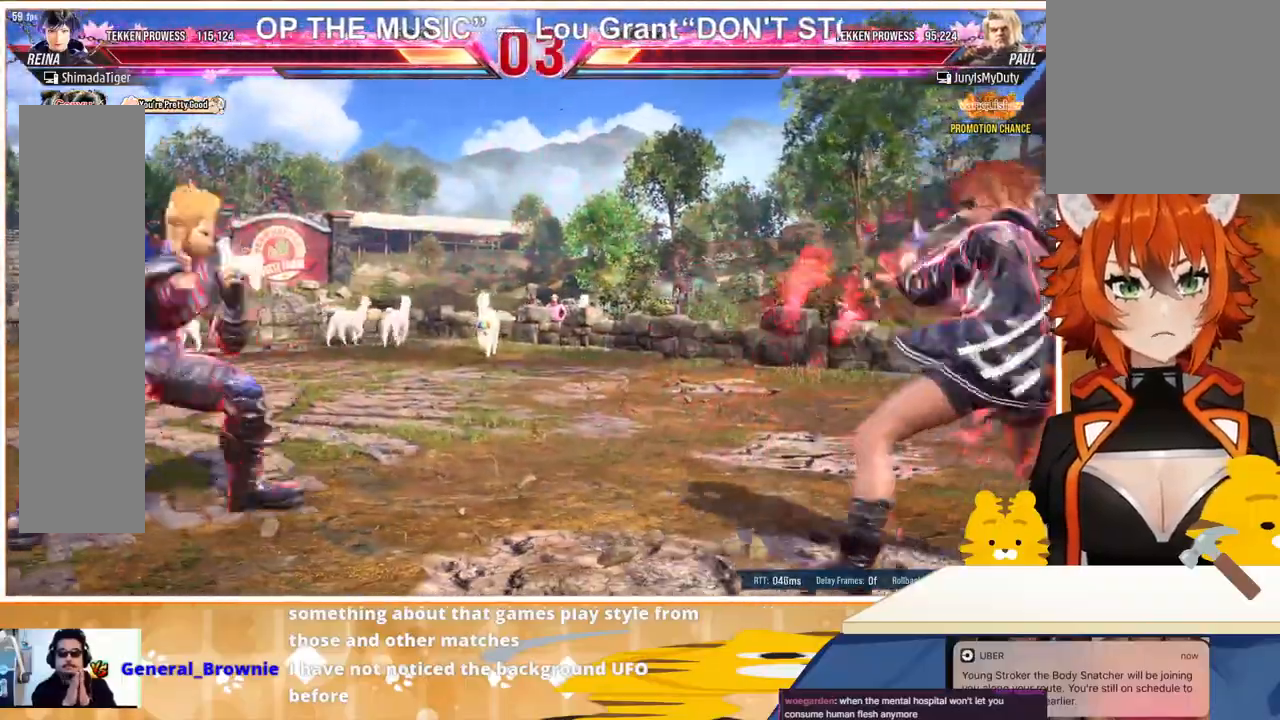
{"buttons": [], "events": [[100, "DPAD_DOWN", "up"], [133, "DPAD_RIGHT", "down"], [200, "DPAD_RIGHT", "up"], [267, "DPAD_RIGHT", "down"], [333, "DPAD_RIGHT", "up"], [433, "DPAD_DOWN", "down"], [433, "DPAD_RIGHT", "down"], [467, "DPAD_DOWN", "up"], [500, "DPAD_RIGHT", "up"]]}
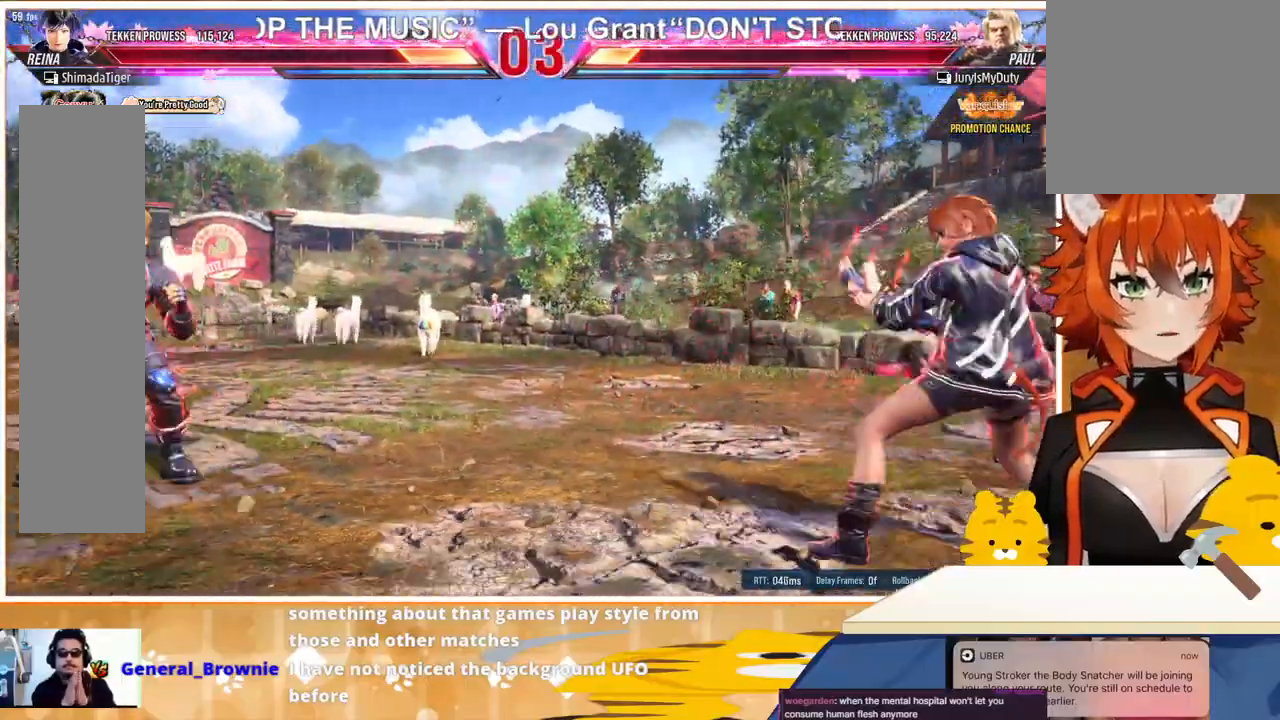
{"buttons": [], "events": [[67, "DPAD_RIGHT", "down"], [100, "DPAD_DOWN", "down"], [100, "DPAD_RIGHT", "up"], [200, "DPAD_DOWN", "up"], [267, "DPAD_RIGHT", "down"], [333, "DPAD_RIGHT", "up"], [400, "DPAD_RIGHT", "down"], [467, "DPAD_RIGHT", "up"]]}
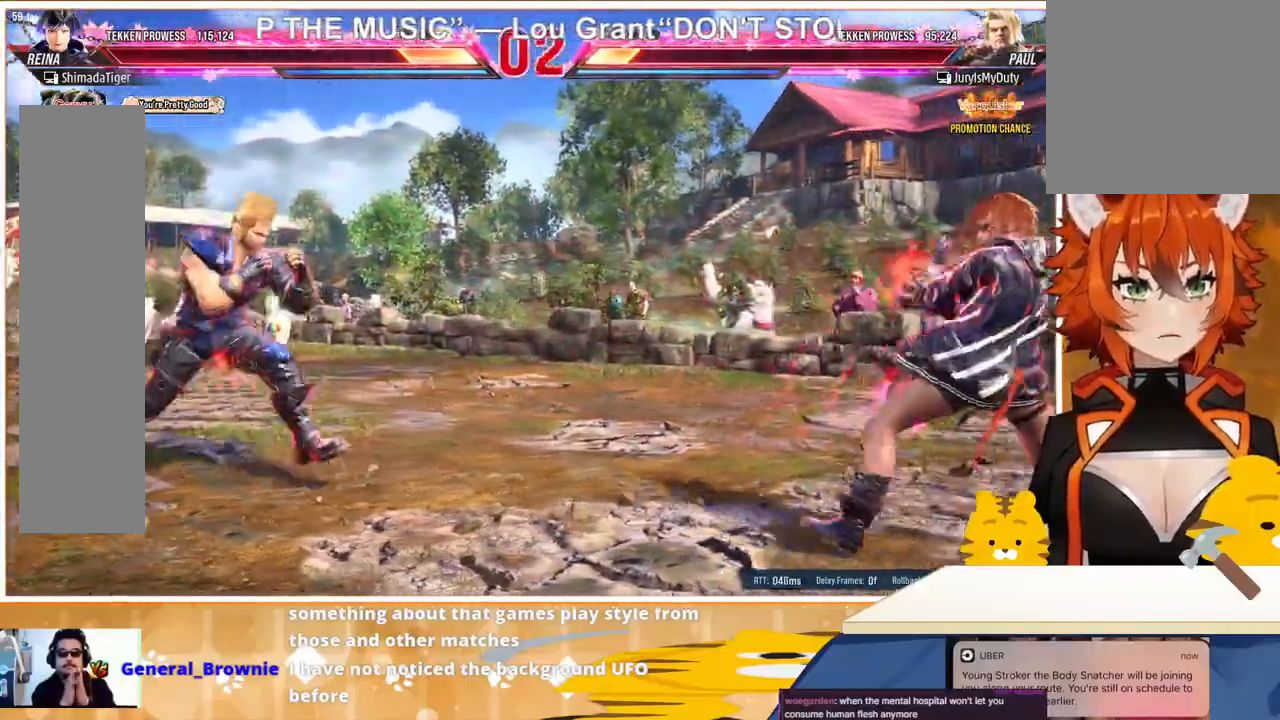
{"buttons": ["DPAD_RIGHT"], "events": [[33, "DPAD_RIGHT", "down"], [167, "DPAD_RIGHT", "up"], [200, "DPAD_DOWN", "down"], [300, "DPAD_DOWN", "up"], [333, "DPAD_RIGHT", "down"], [433, "DPAD_RIGHT", "up"], [467, "DPAD_RIGHT", "down"]]}
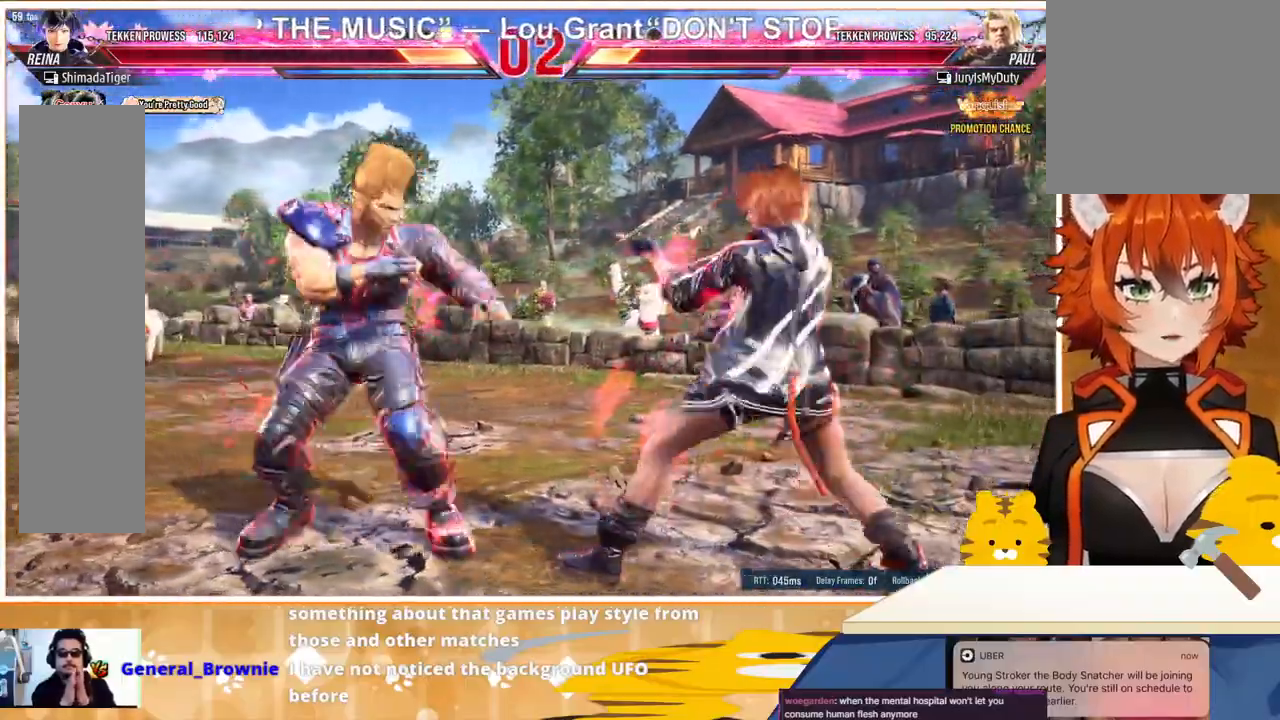
{"buttons": ["DPAD_DOWN", "DPAD_RIGHT"], "events": [[33, "DPAD_DOWN", "down"]]}
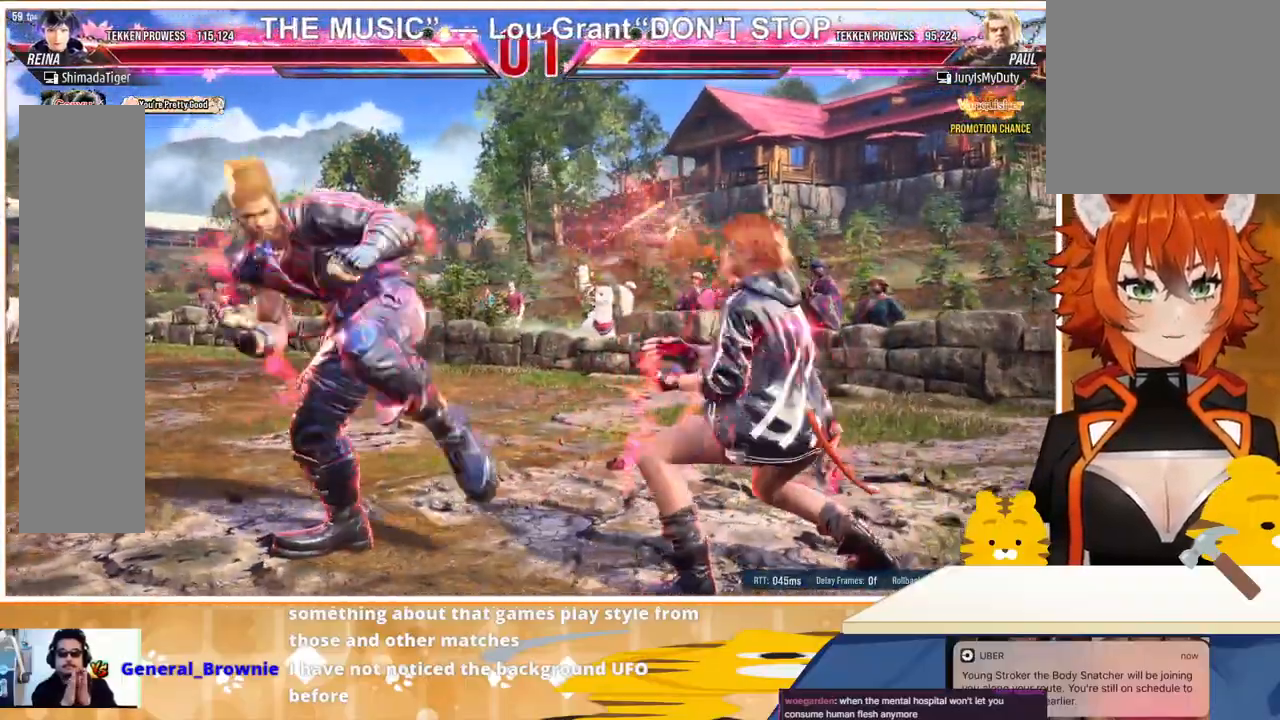
{"buttons": ["DPAD_RIGHT"], "events": [[33, "DPAD_DOWN", "up"], [33, "DPAD_RIGHT", "up"], [100, "DPAD_RIGHT", "down"]]}
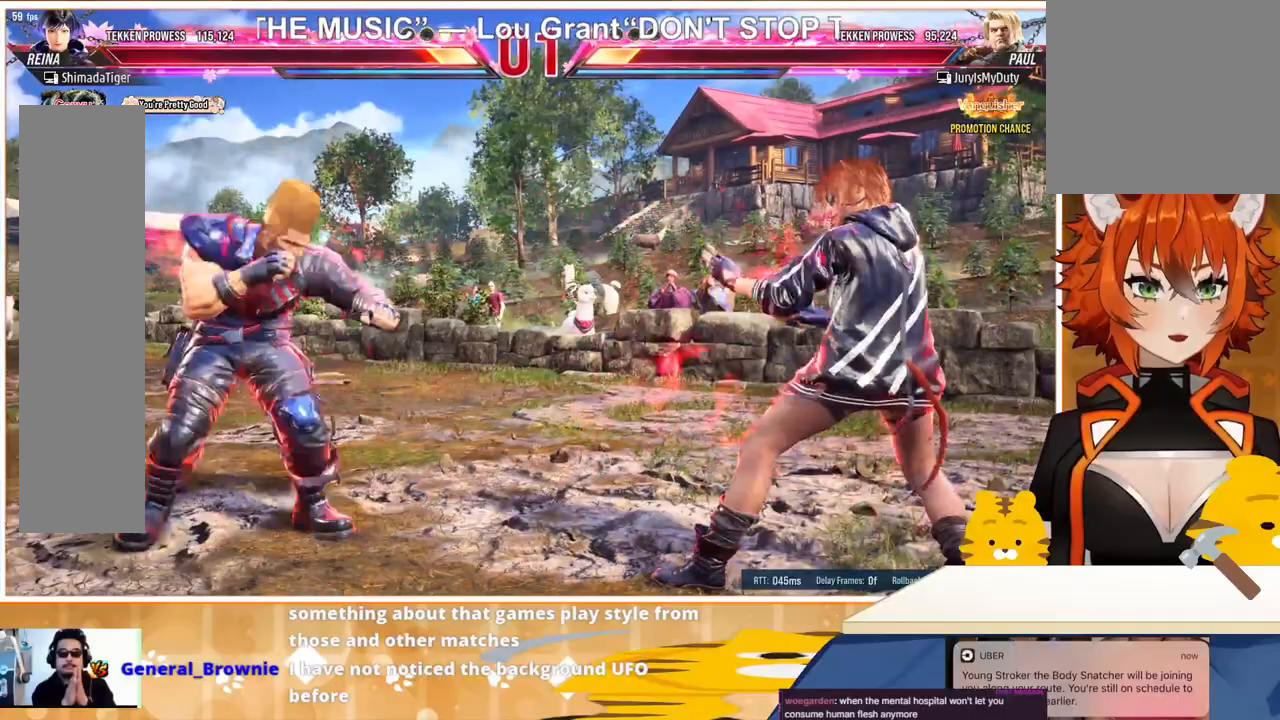
{"buttons": [], "events": [[233, "DPAD_RIGHT", "up"], [333, "DPAD_LEFT", "down"], [467, "DPAD_LEFT", "up"]]}